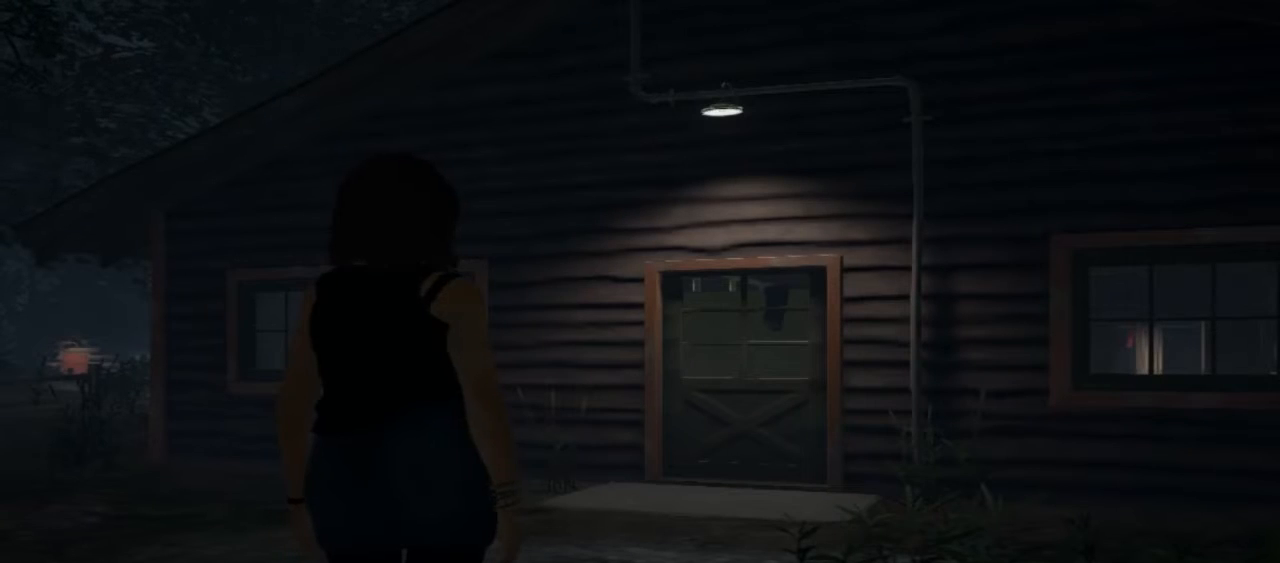
Gameplay with a controller (Xbox layout); each line is a JSON object with the inputs held at the frame after it. "events" lists button and stick changes between this image and that frame as [ms after this image, input, new state], when the widget could be followed in between. Not read: L1 L2 L3 R1 R3.
{"buttons": [], "left_stick": "up", "right_stick": "down-right", "events": [[133, "left_stick", "up"], [433, "right_stick", "down-right"]]}
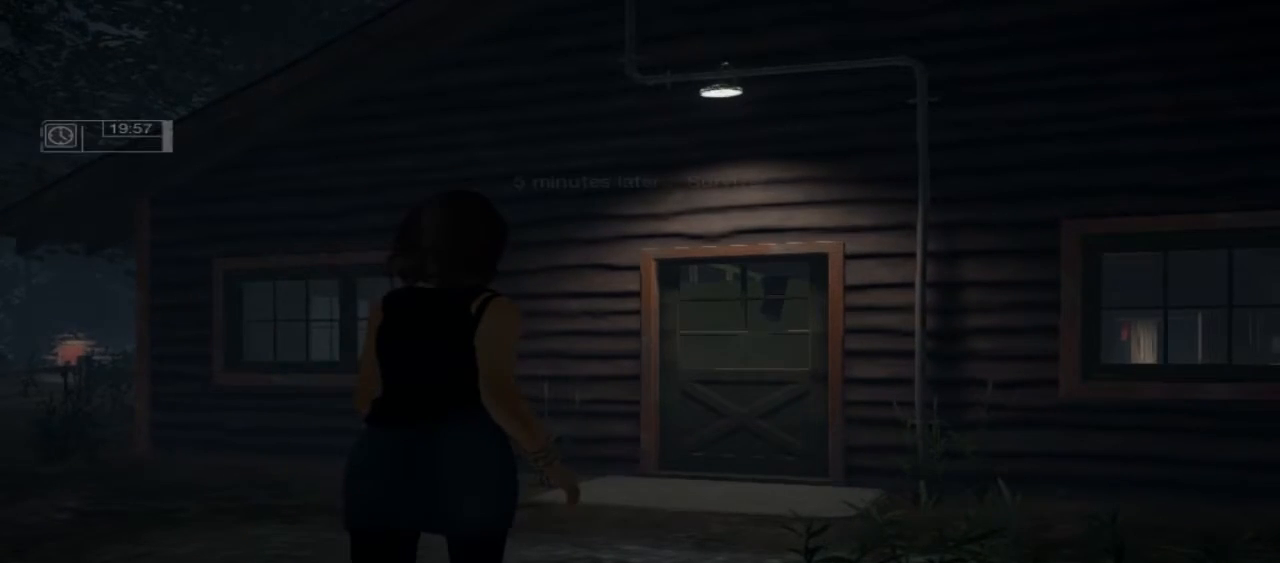
{"buttons": [], "left_stick": "up", "right_stick": "center", "events": [[200, "right_stick", "center"]]}
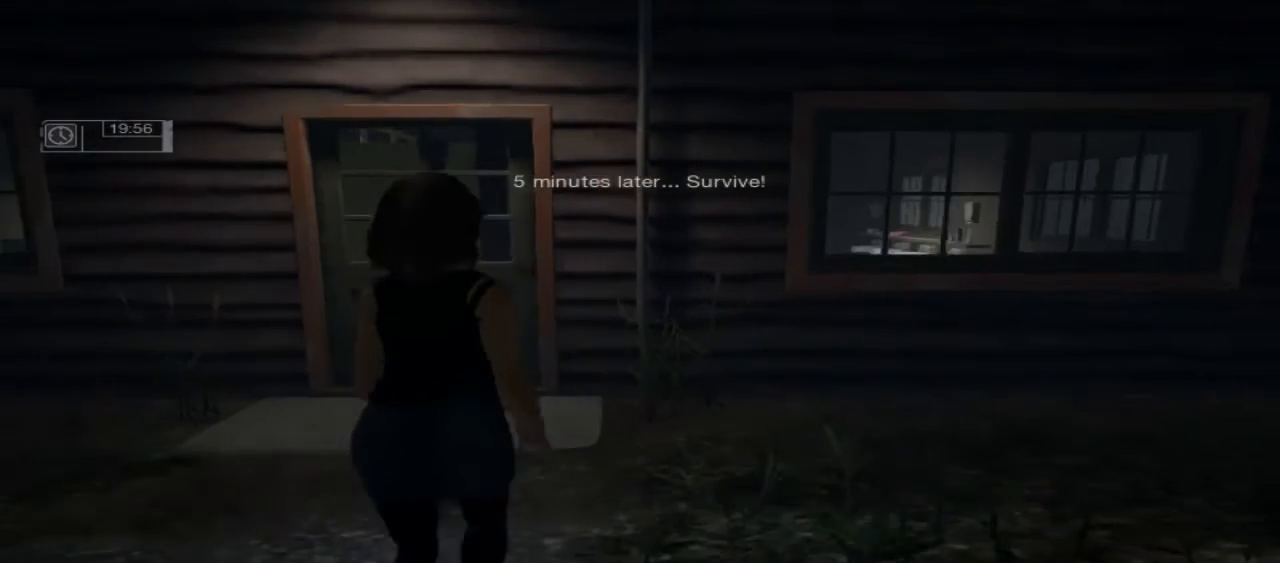
{"buttons": [], "left_stick": "up", "right_stick": "center", "events": []}
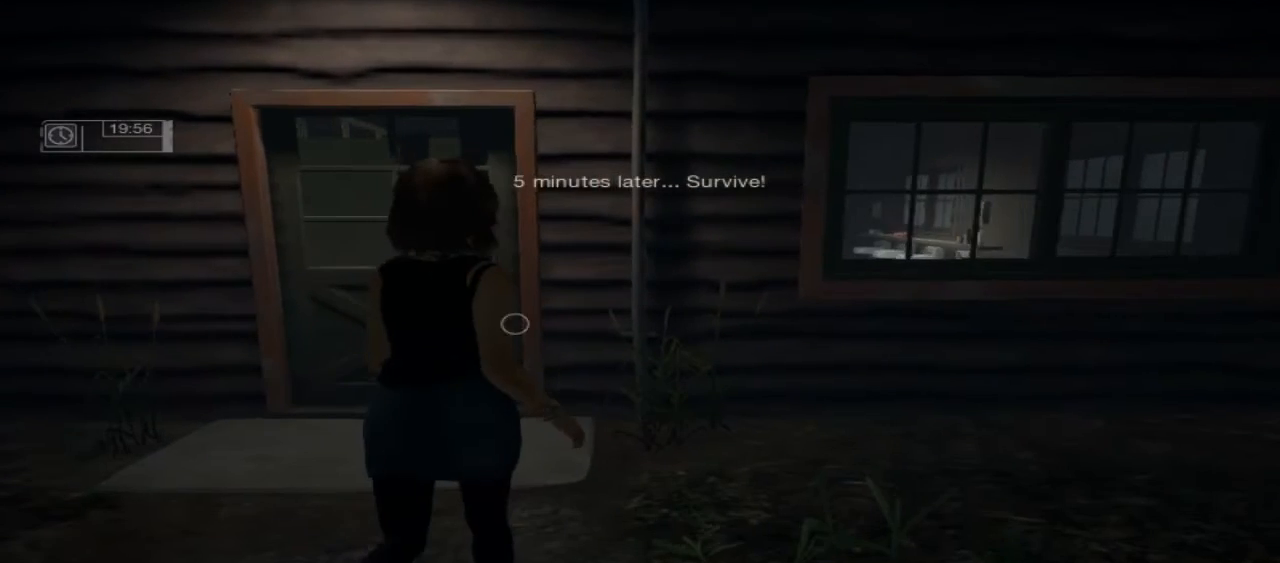
{"buttons": ["A"], "left_stick": "up", "right_stick": "center", "events": [[467, "A", "down"]]}
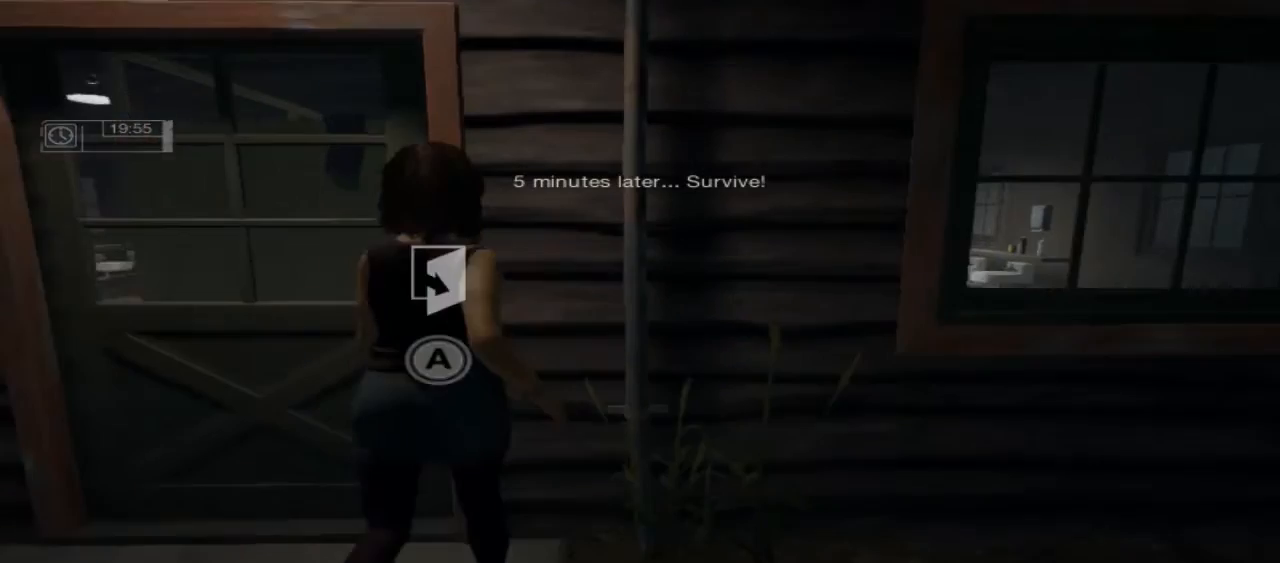
{"buttons": [], "left_stick": "center", "right_stick": "center", "events": [[333, "A", "up"], [333, "left_stick", "center"]]}
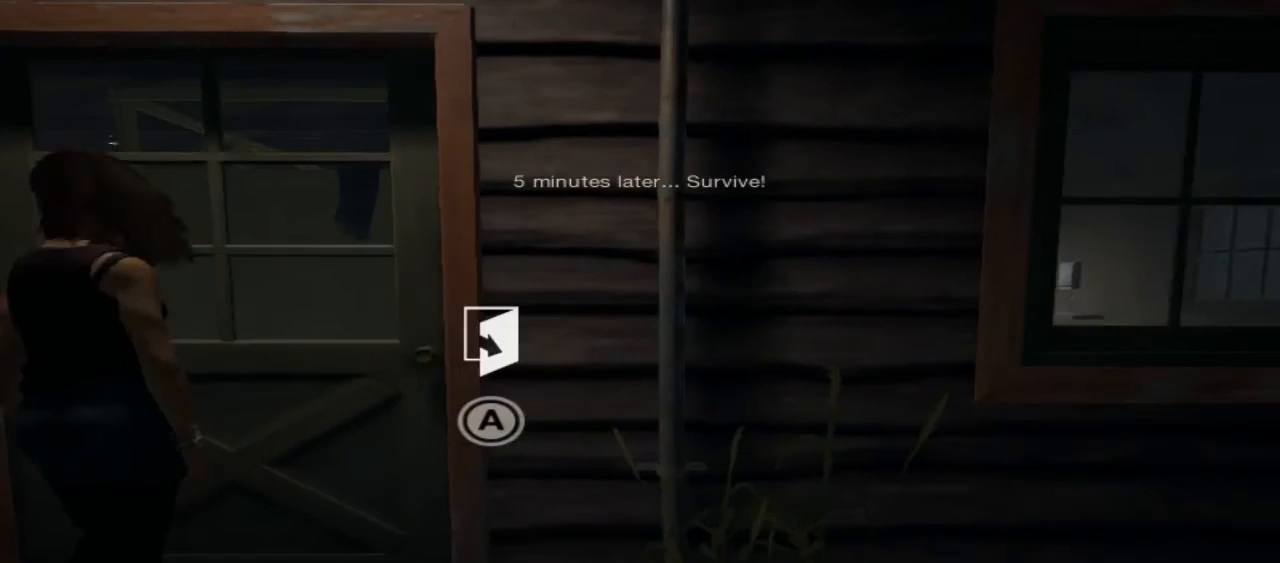
{"buttons": [], "left_stick": "center", "right_stick": "center", "events": [[233, "A", "down"], [300, "A", "up"]]}
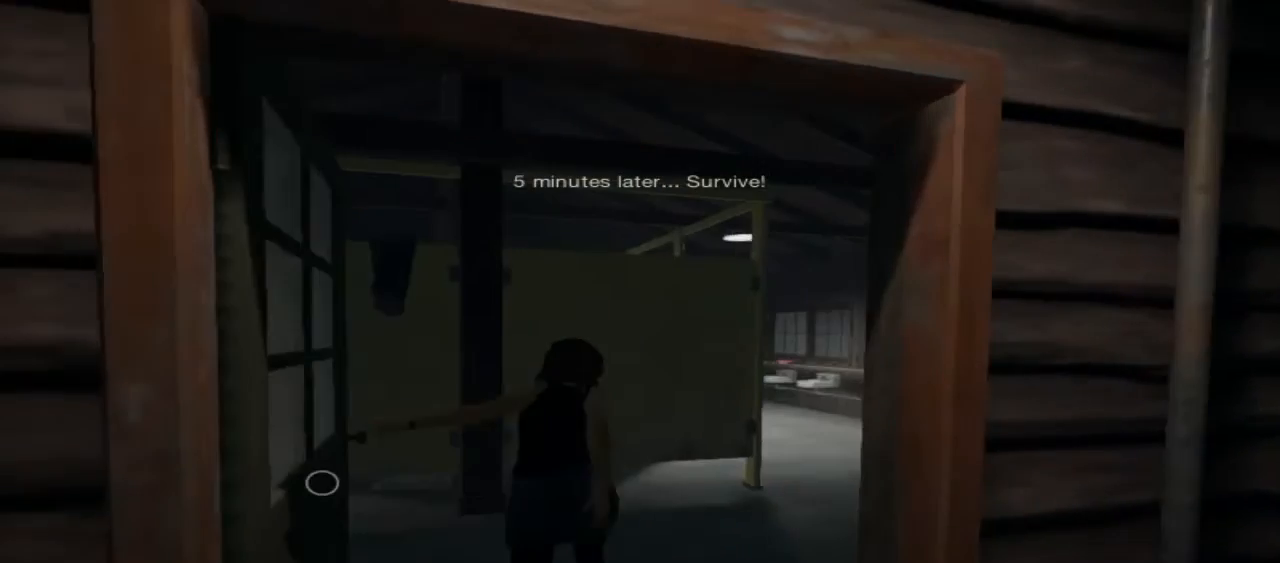
{"buttons": [], "left_stick": "center", "right_stick": "center", "events": []}
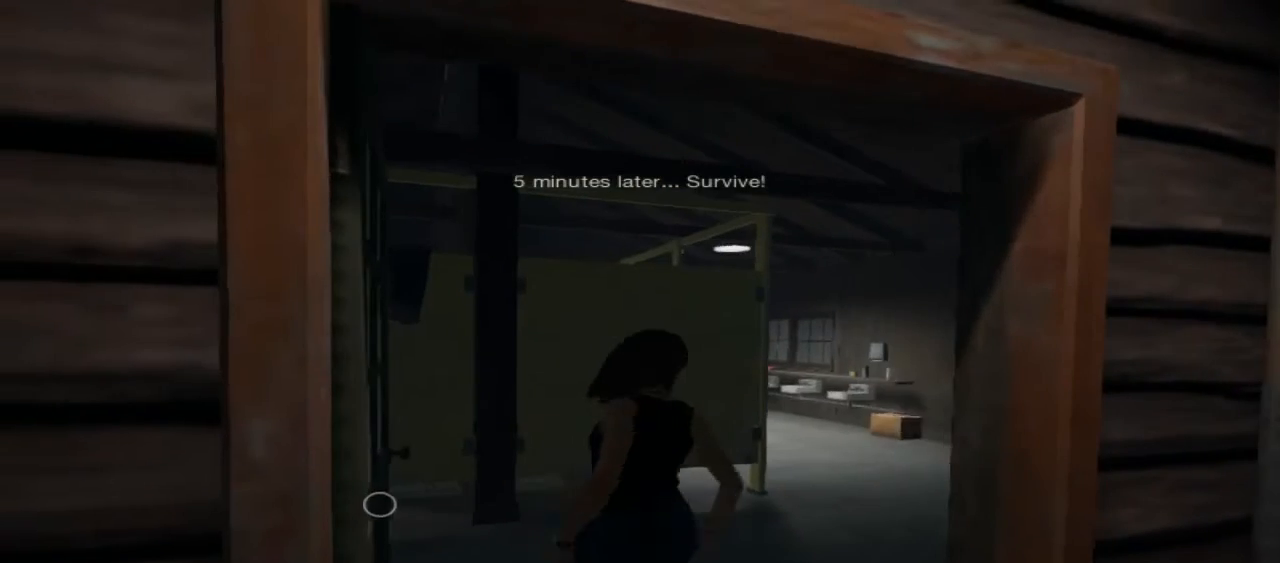
{"buttons": [], "left_stick": "center", "right_stick": "center", "events": []}
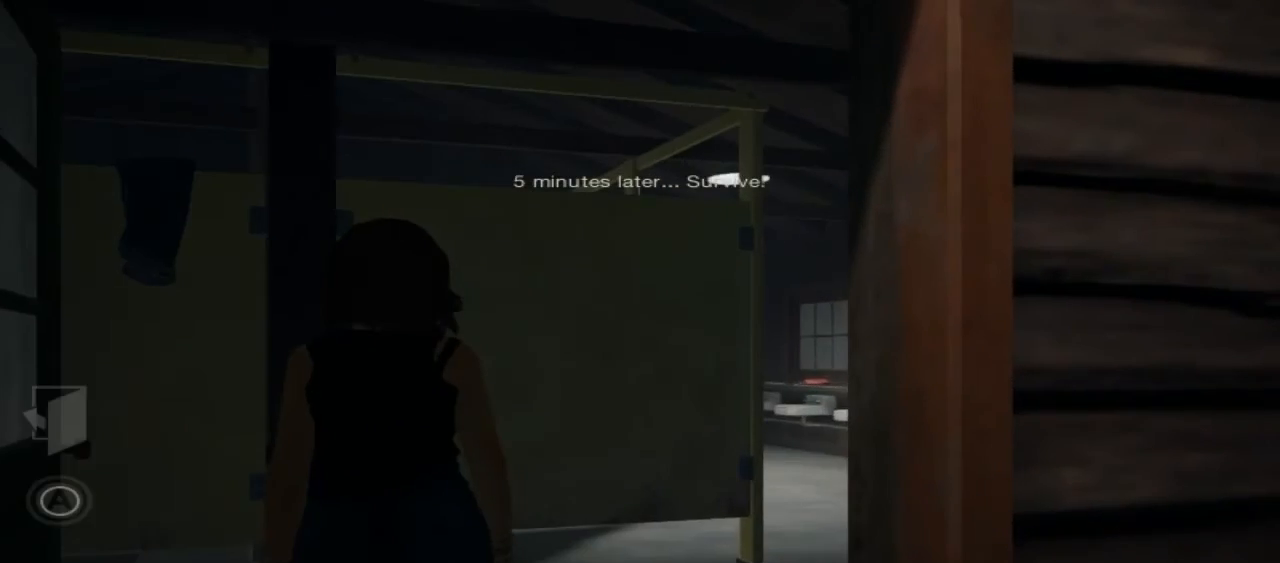
{"buttons": [], "left_stick": "up", "right_stick": "down-right", "events": [[133, "left_stick", "up-right"], [400, "left_stick", "up"], [500, "right_stick", "down-right"]]}
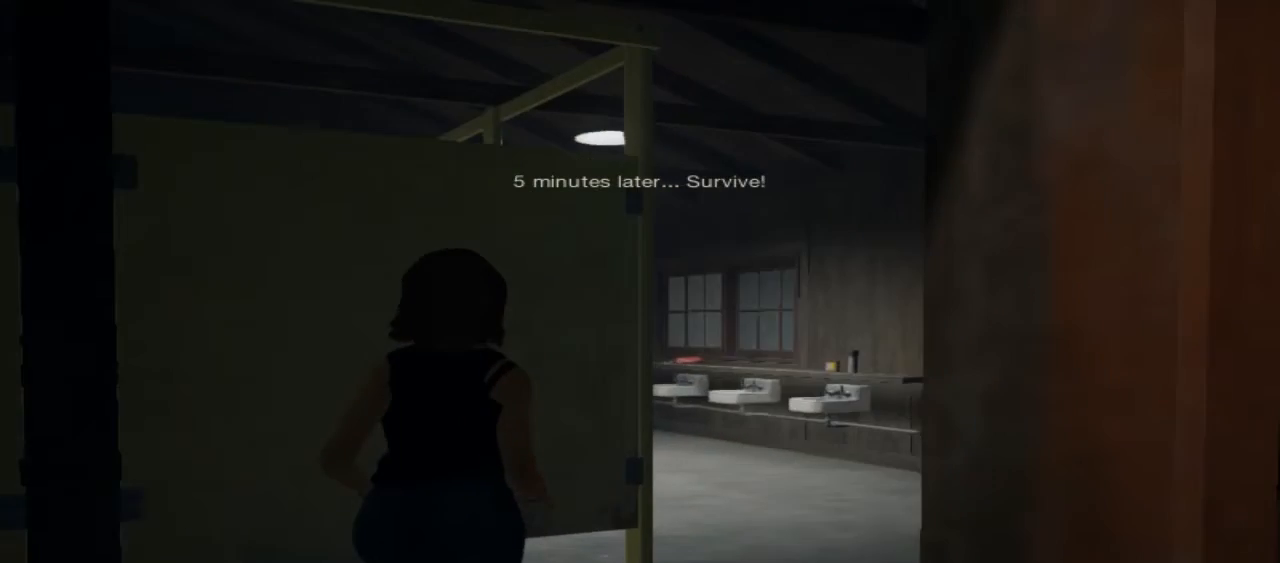
{"buttons": [], "left_stick": "up", "right_stick": "center", "events": [[333, "right_stick", "center"]]}
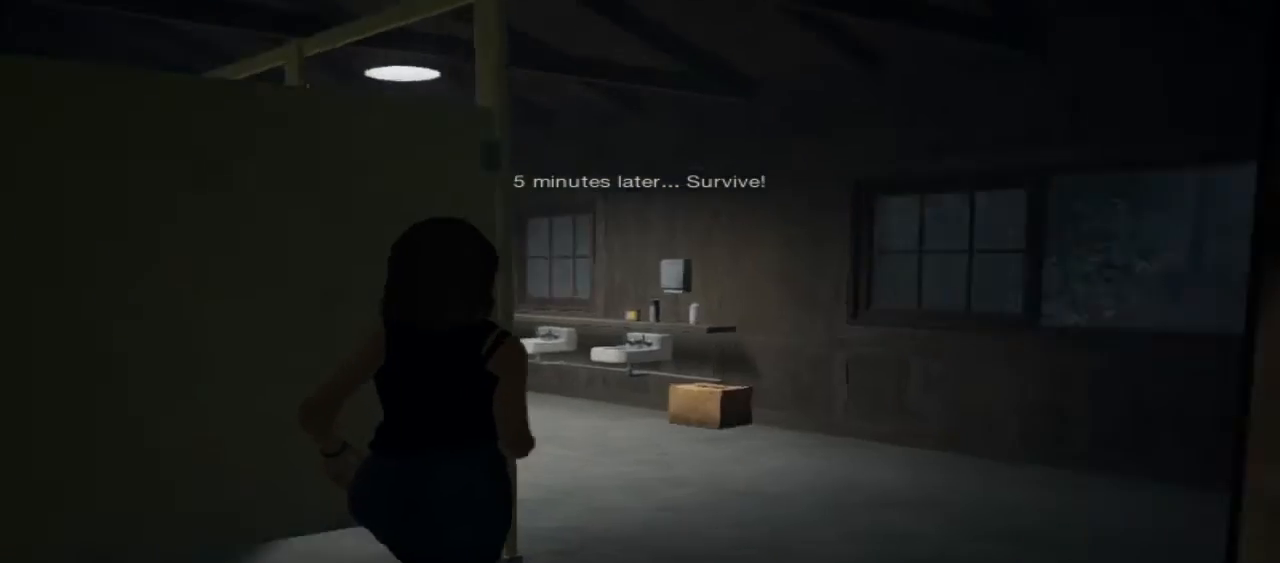
{"buttons": [], "left_stick": "up", "right_stick": "center", "events": []}
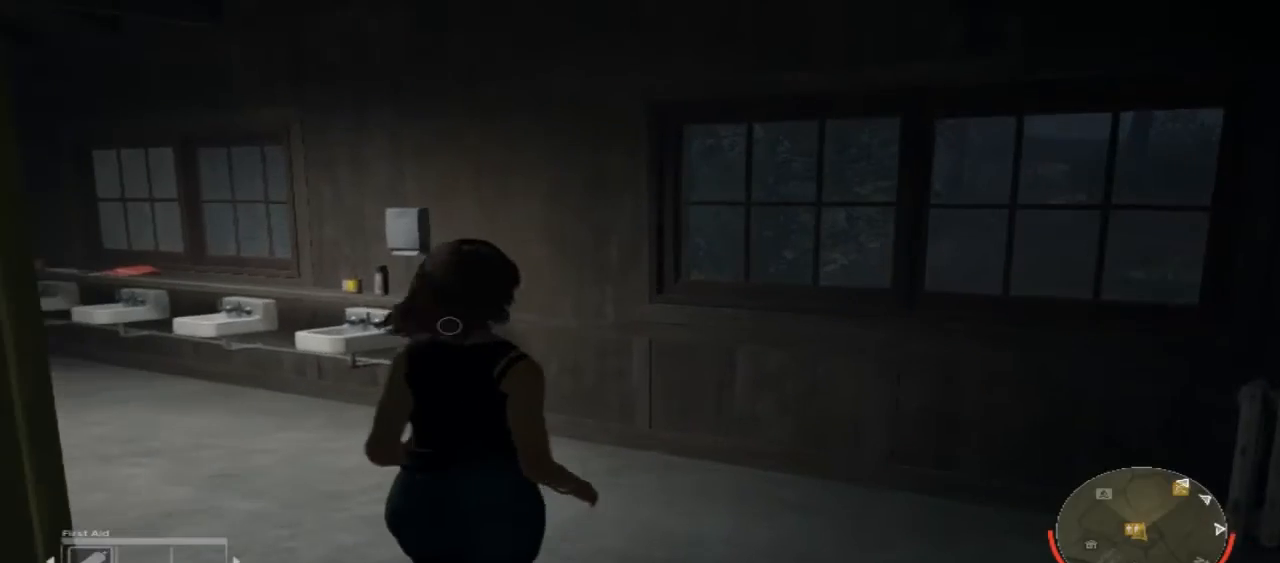
{"buttons": [], "left_stick": "up", "right_stick": "center", "events": [[200, "right_stick", "left"], [433, "right_stick", "center"]]}
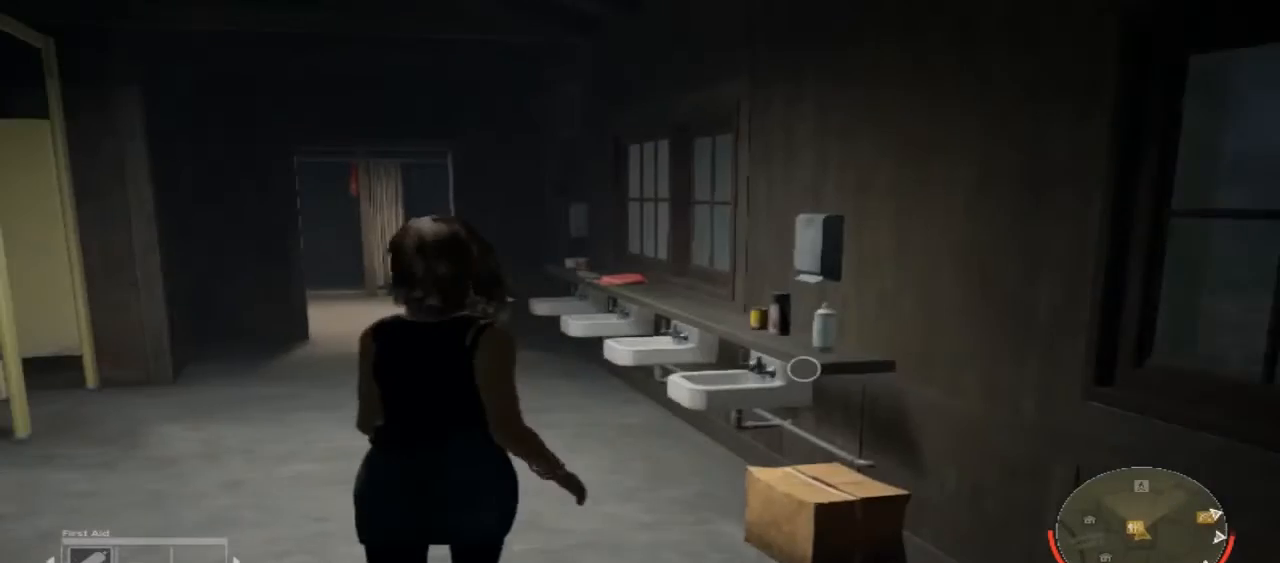
{"buttons": [], "left_stick": "up-right", "right_stick": "center", "events": [[333, "left_stick", "up-right"]]}
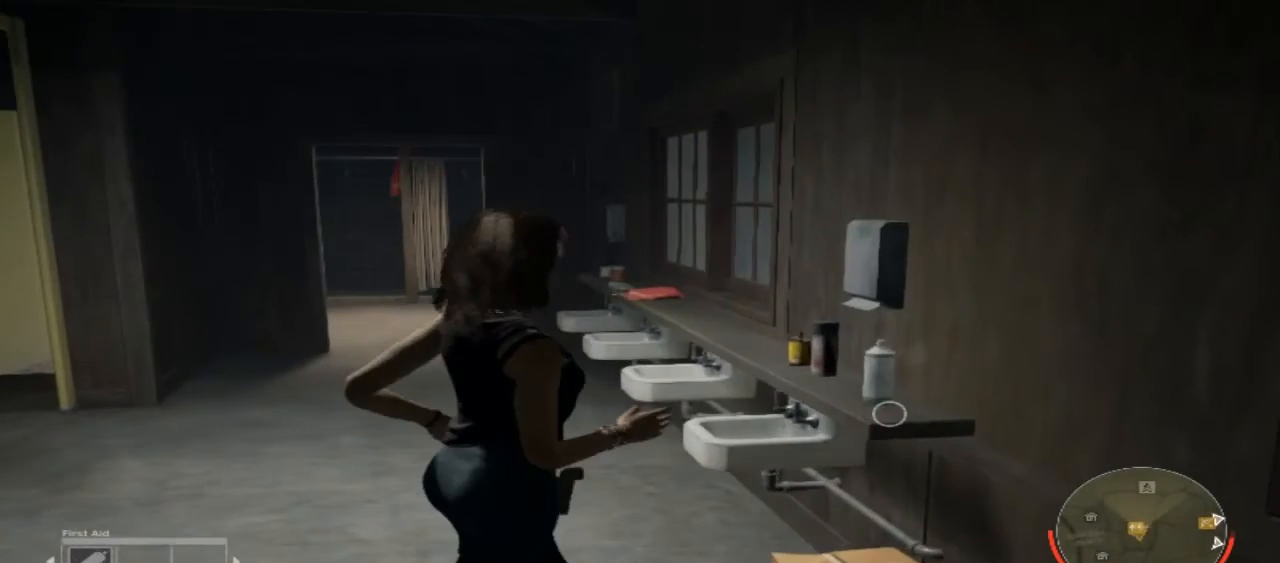
{"buttons": [], "left_stick": "center", "right_stick": "center", "events": [[233, "left_stick", "center"]]}
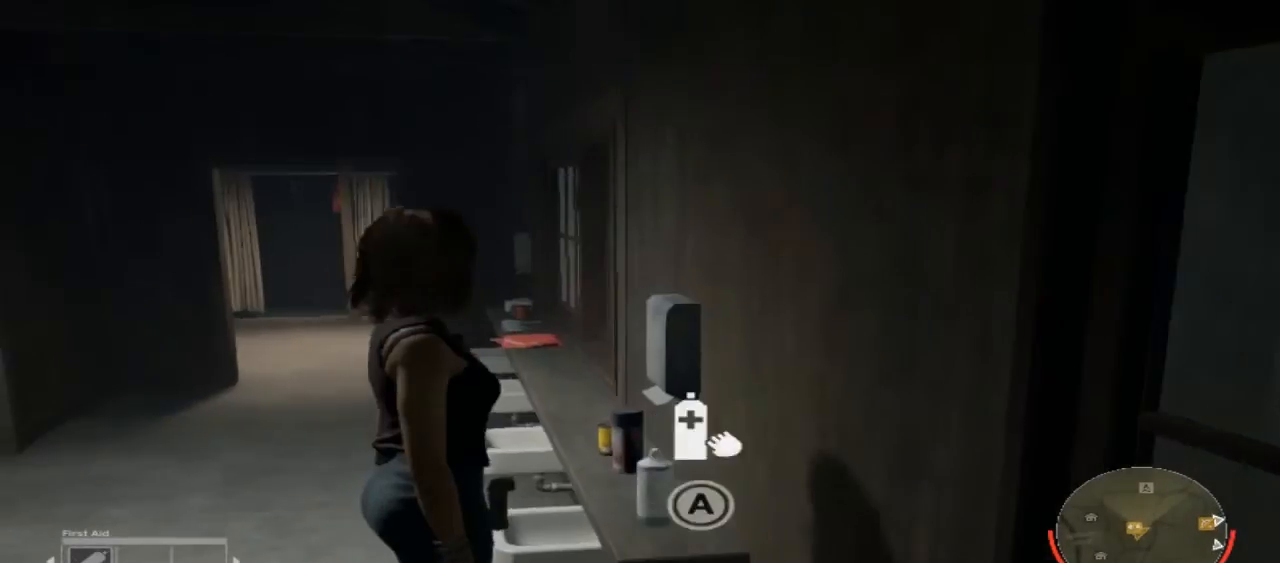
{"buttons": [], "left_stick": "center", "right_stick": "center", "events": []}
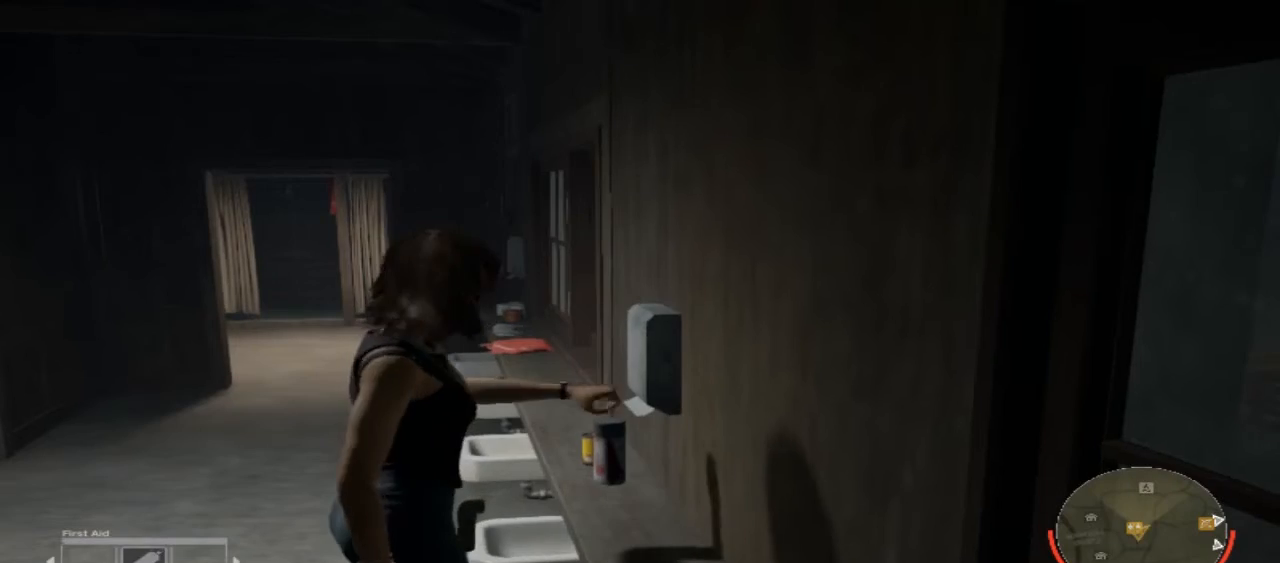
{"buttons": [], "left_stick": "center", "right_stick": "right", "events": [[367, "right_stick", "right"]]}
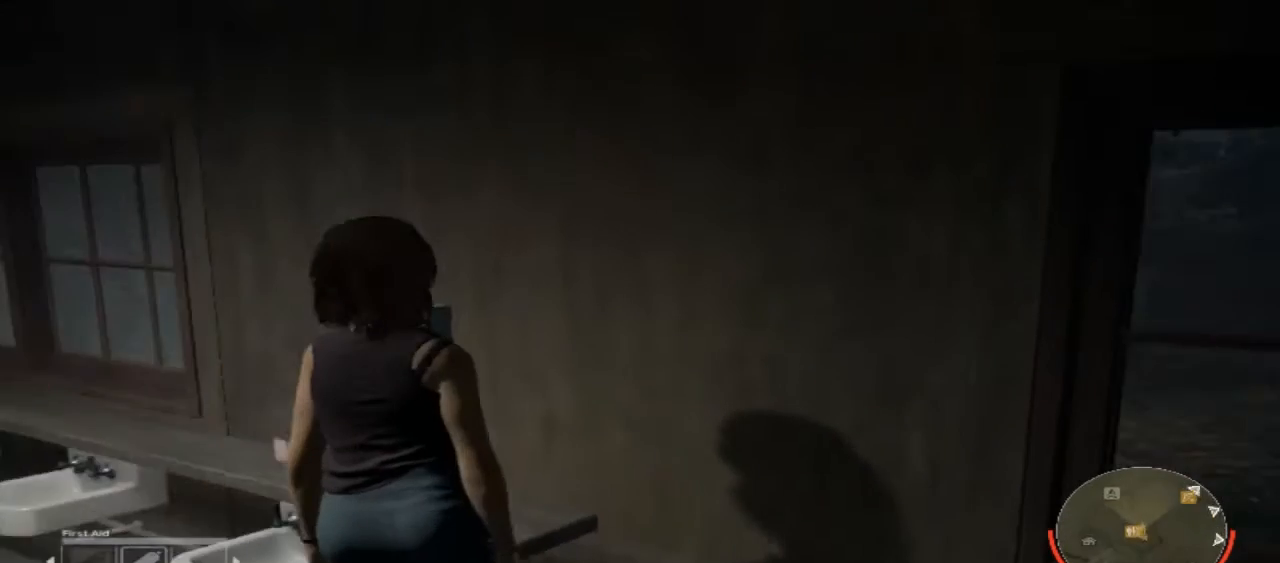
{"buttons": [], "left_stick": "up-right", "right_stick": "right", "events": [[433, "left_stick", "up-right"]]}
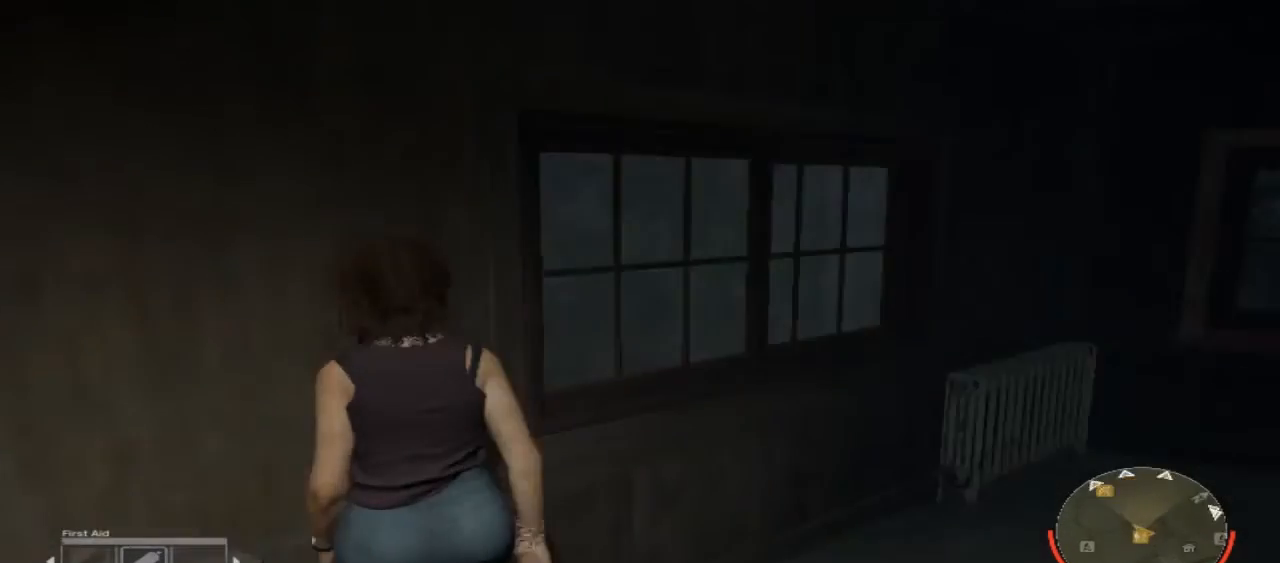
{"buttons": [], "left_stick": "up-right", "right_stick": "center", "events": [[233, "right_stick", "center"]]}
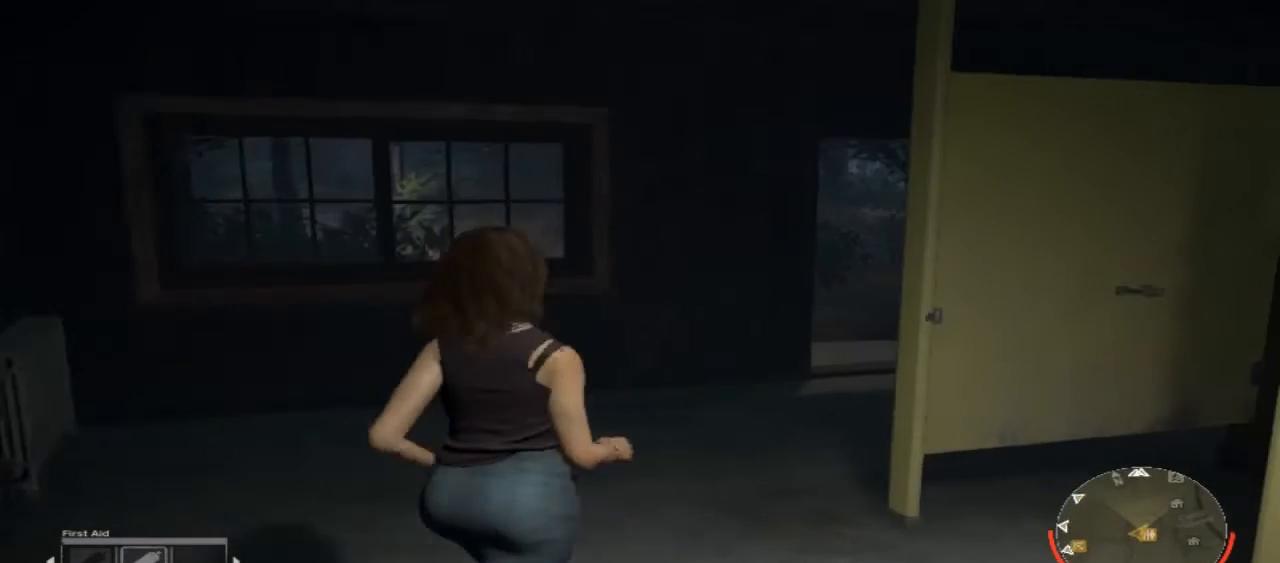
{"buttons": [], "left_stick": "up", "right_stick": "center", "events": [[133, "left_stick", "up"]]}
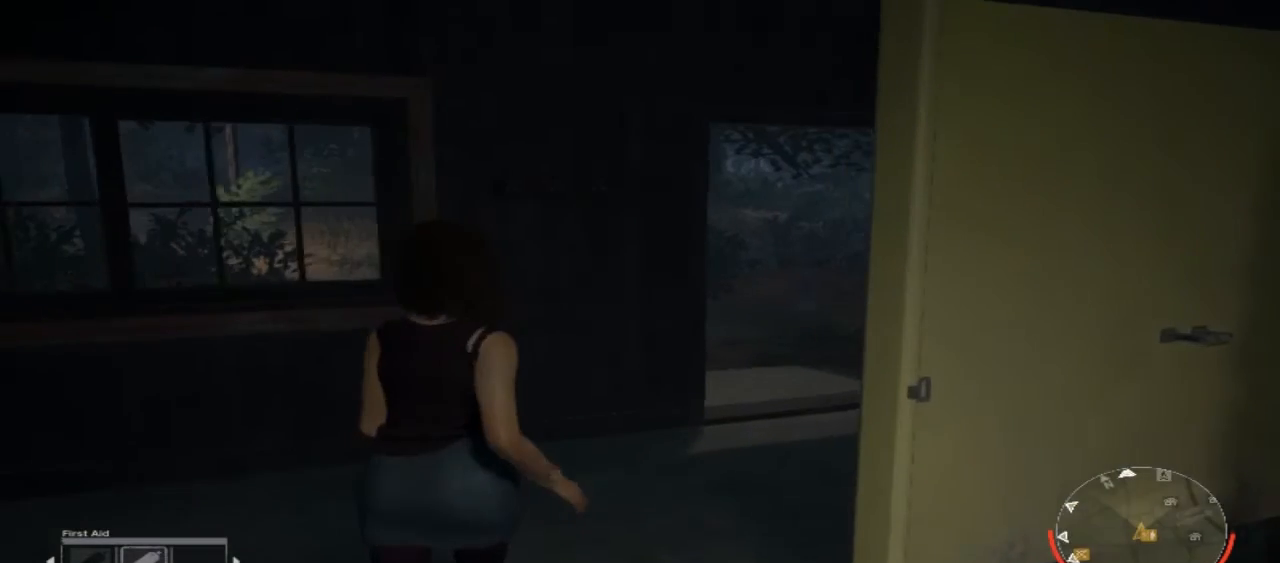
{"buttons": [], "left_stick": "up", "right_stick": "center", "events": [[267, "right_stick", "right"], [467, "right_stick", "center"]]}
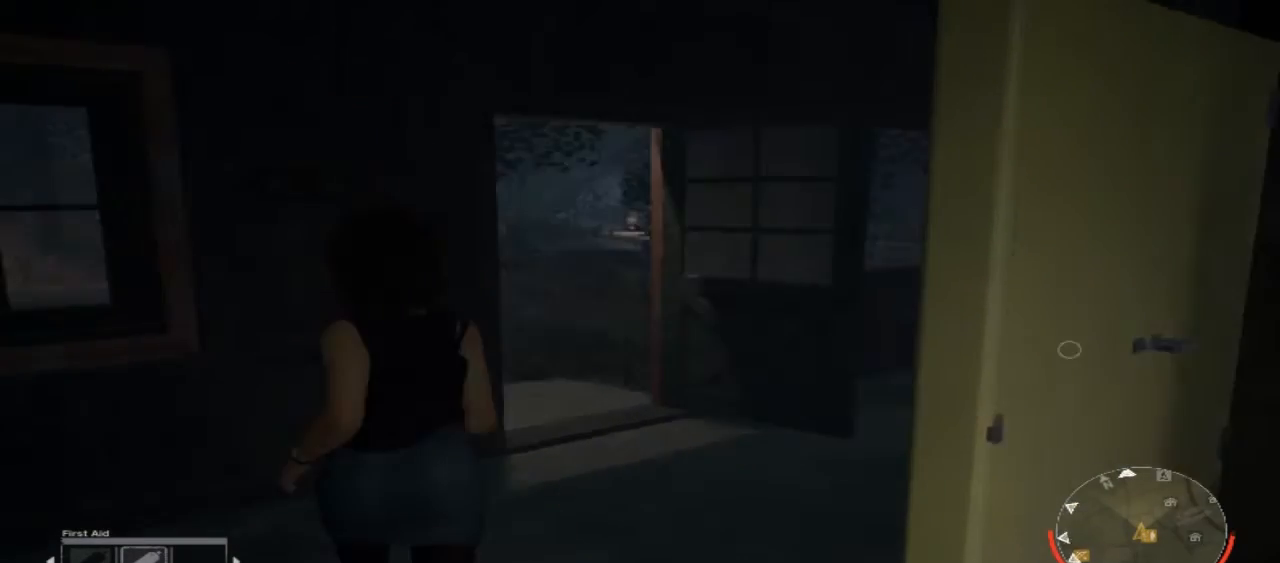
{"buttons": [], "left_stick": "up", "right_stick": "center", "events": []}
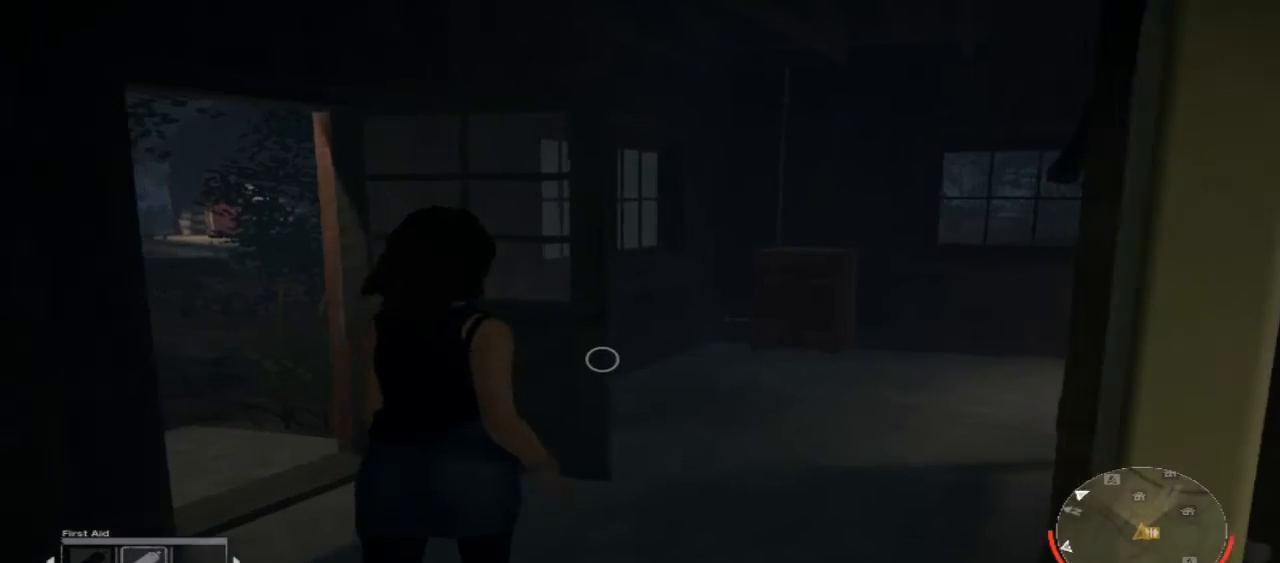
{"buttons": [], "left_stick": "center", "right_stick": "center", "events": [[300, "A", "down"], [333, "left_stick", "center"], [433, "A", "up"]]}
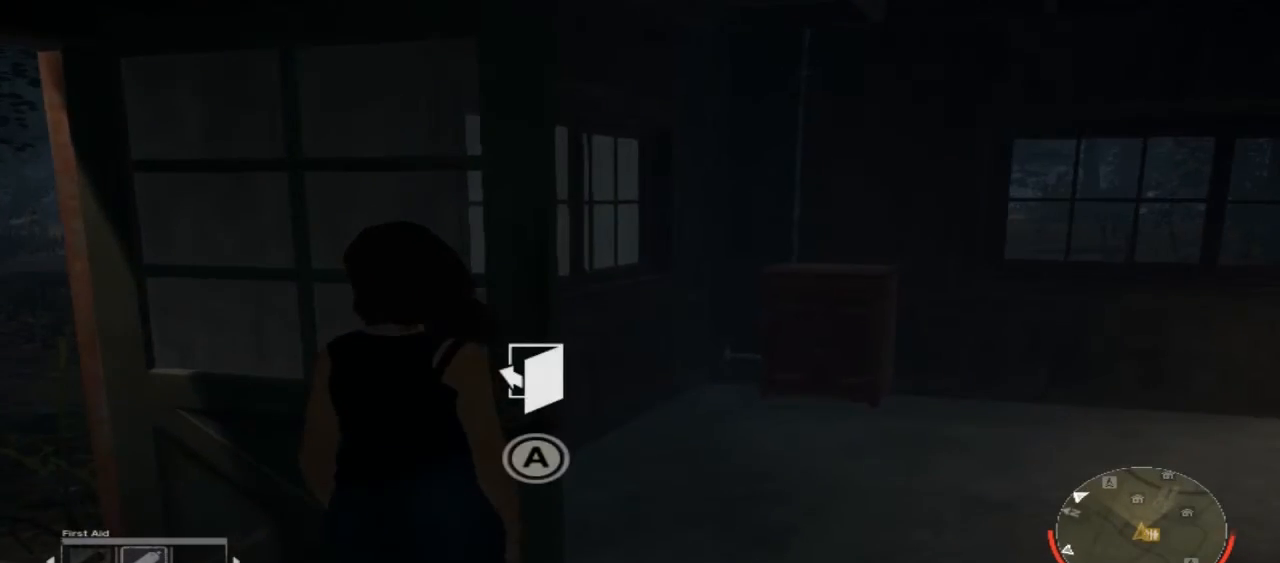
{"buttons": [], "left_stick": "center", "right_stick": "center", "events": []}
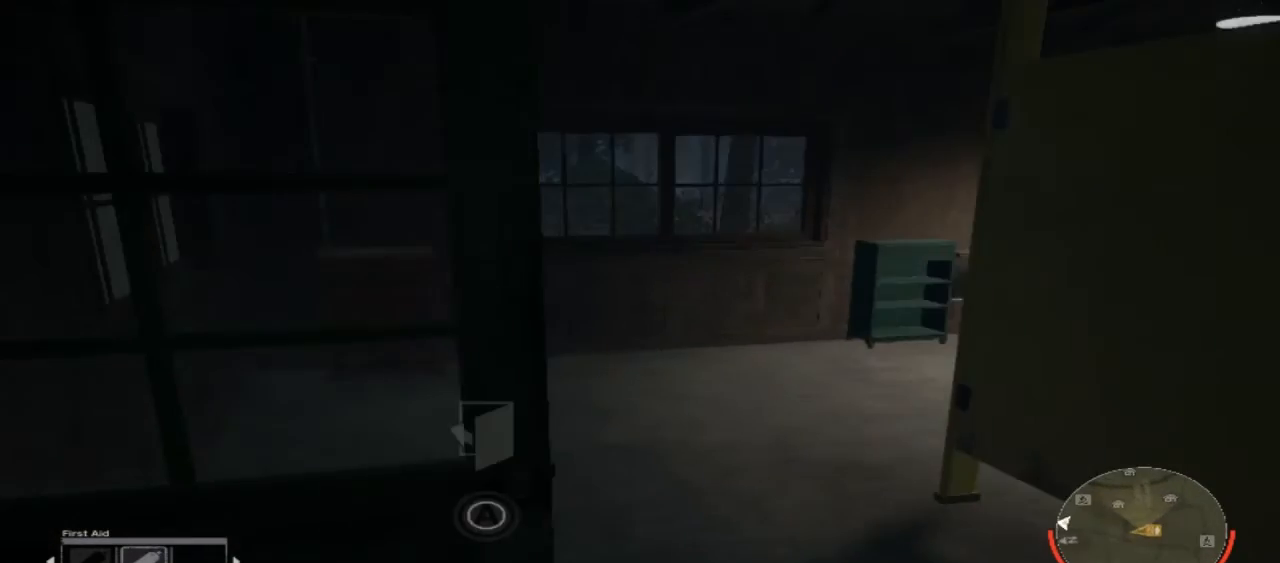
{"buttons": [], "left_stick": "center", "right_stick": "center", "events": []}
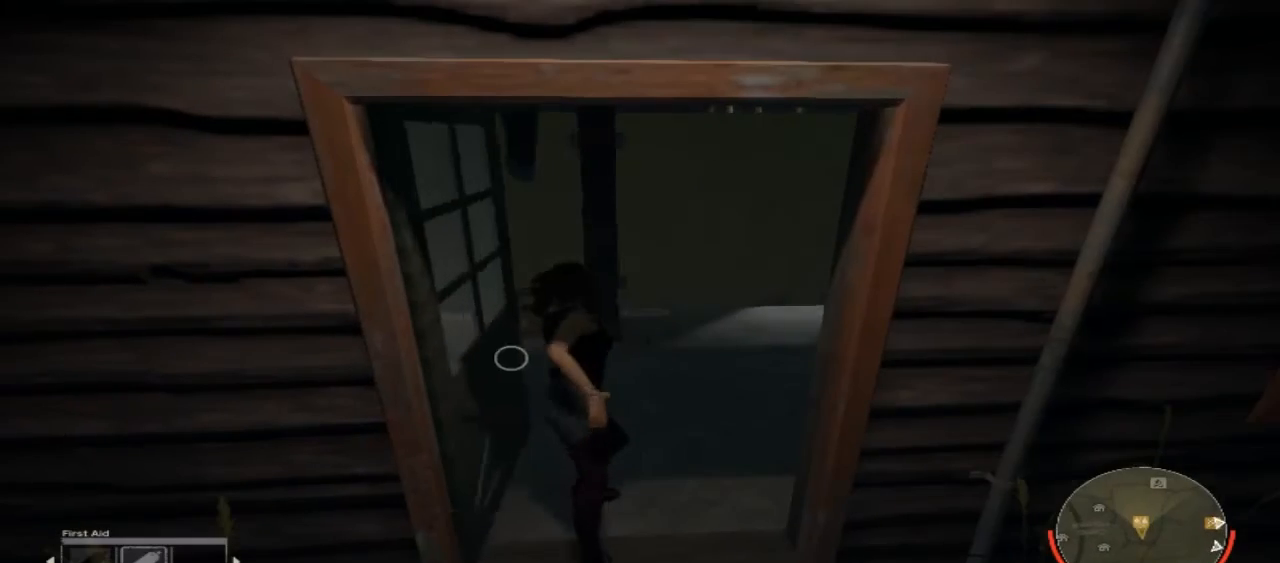
{"buttons": [], "left_stick": "up", "right_stick": "center", "events": [[500, "left_stick", "up"]]}
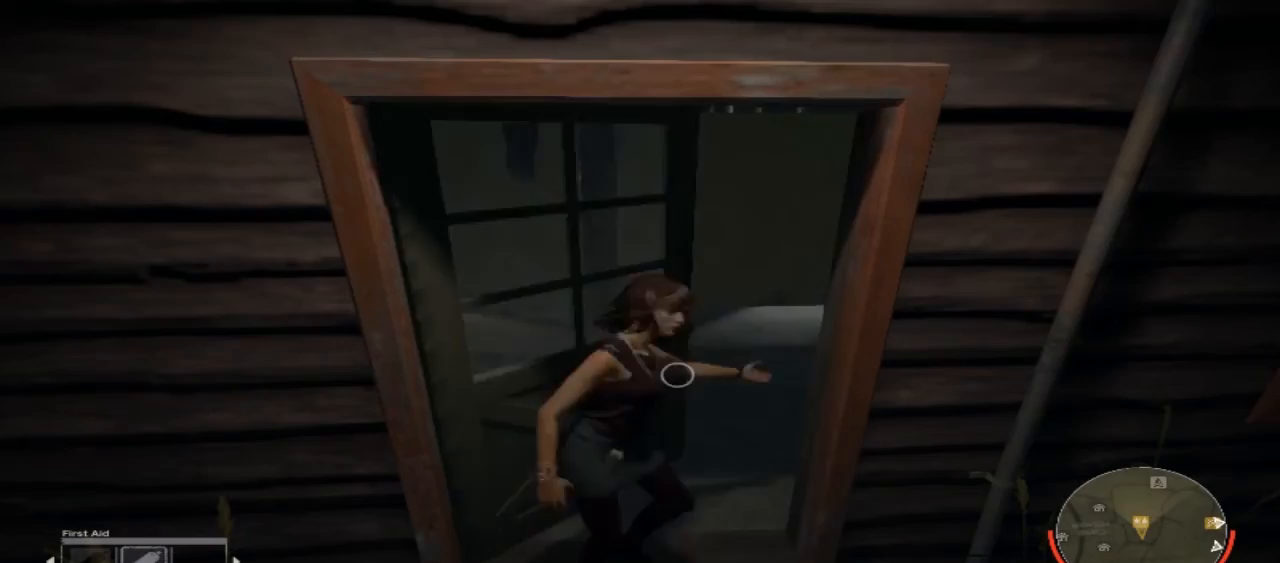
{"buttons": [], "left_stick": "center", "right_stick": "center", "events": [[300, "left_stick", "center"]]}
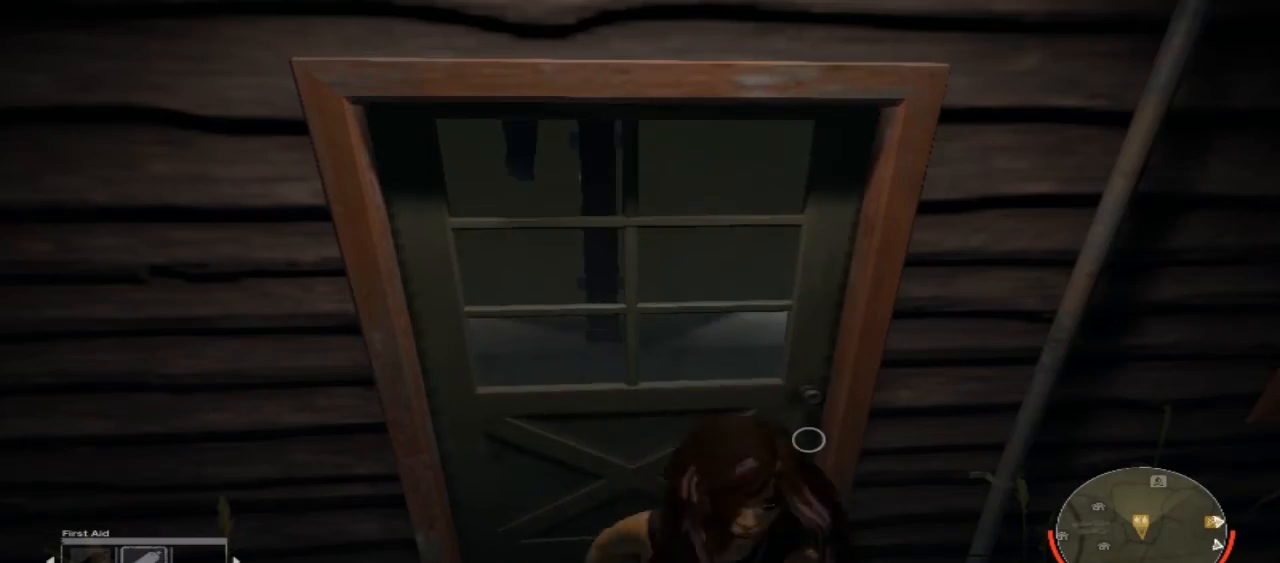
{"buttons": ["A"], "left_stick": "up", "right_stick": "center", "events": [[233, "left_stick", "up"], [500, "A", "down"]]}
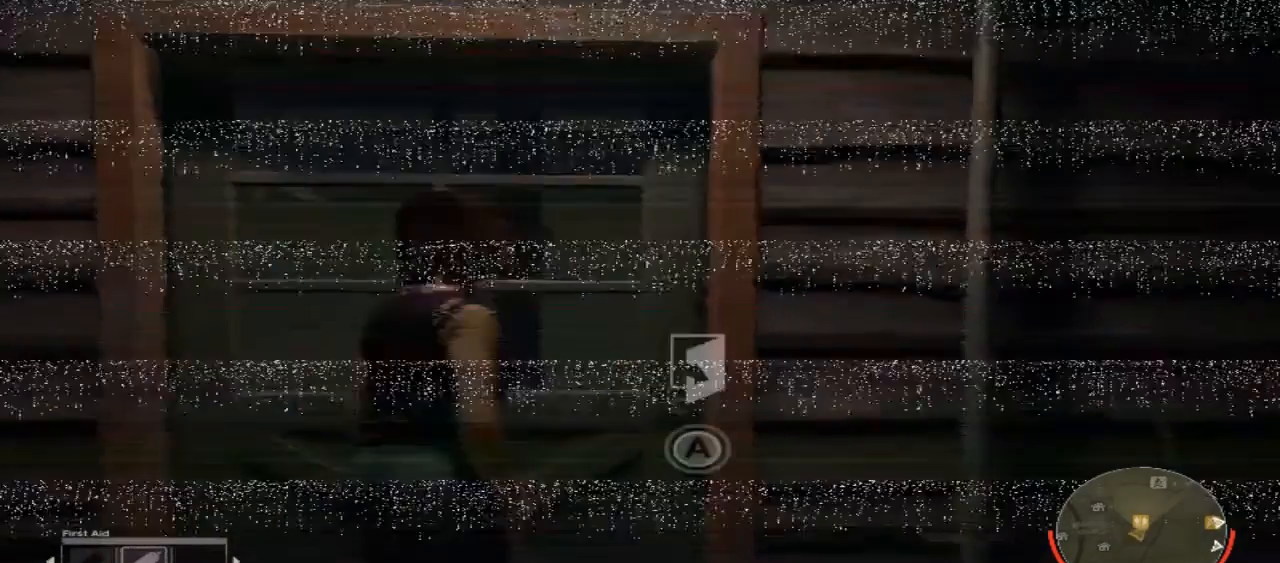
{"buttons": [], "left_stick": "up", "right_stick": "center", "events": [[300, "left_stick", "center"], [500, "A", "up"], [500, "left_stick", "up"]]}